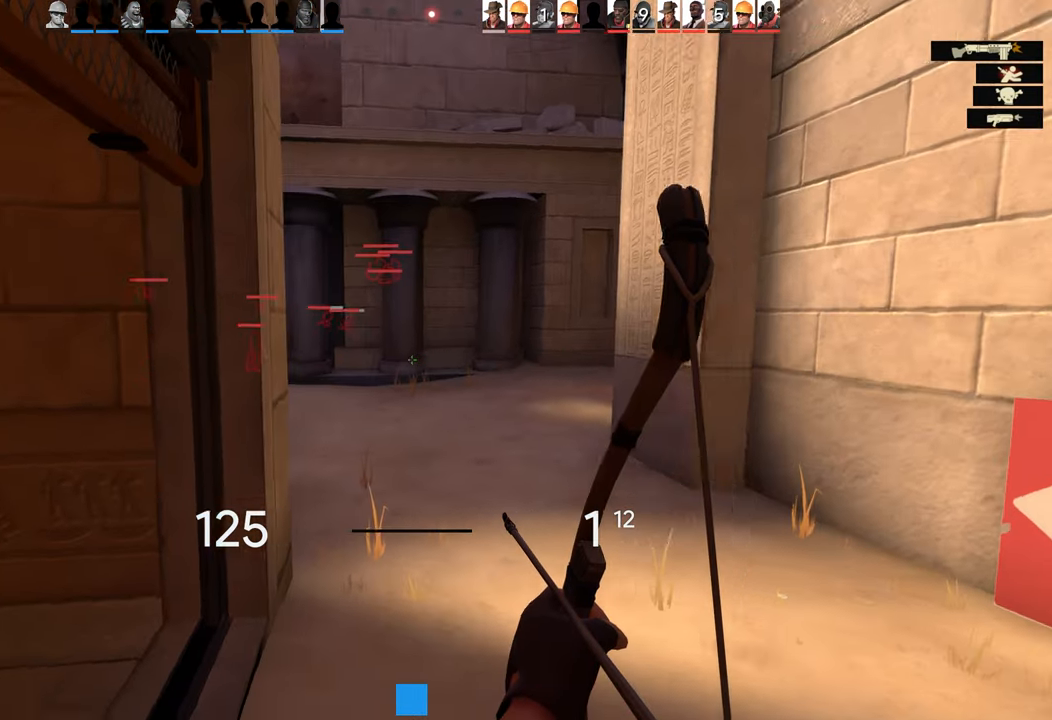
Gameplay with a controller (PlayStation layout); each line is a JSON object with the inputs held at the frame after it. "events" lists button and stick changes between this image and that frame as [ms after this image, input, new state], when the widget could be followed in between. Not read: right_stick.
{"buttons": [], "left_stick": "center", "events": []}
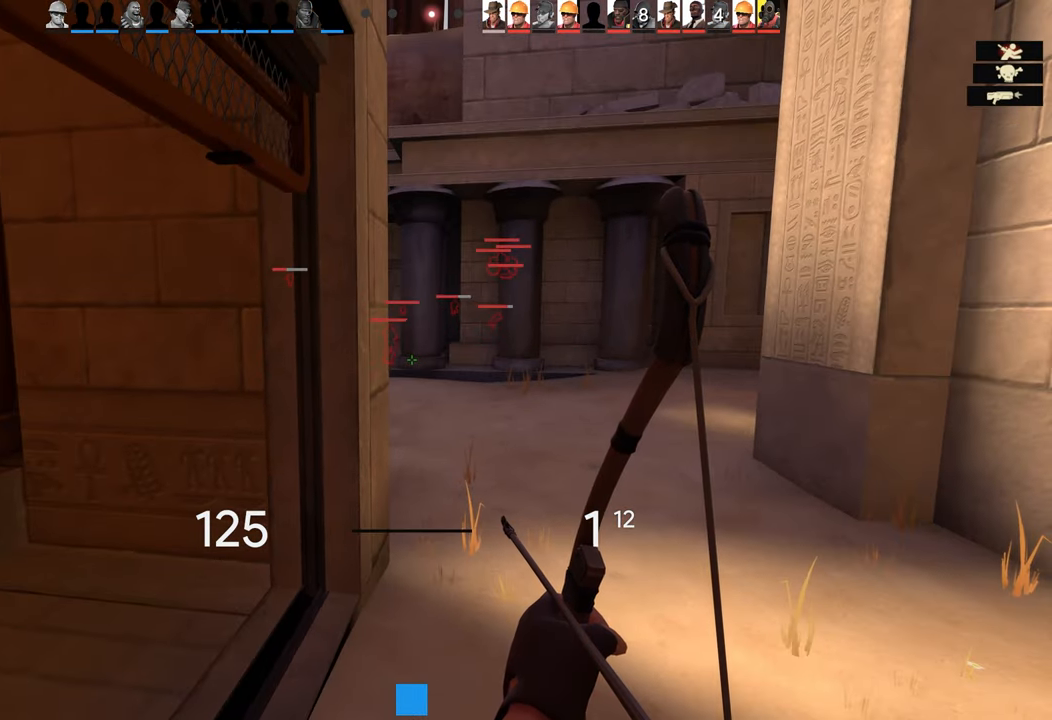
{"buttons": [], "left_stick": "center", "events": []}
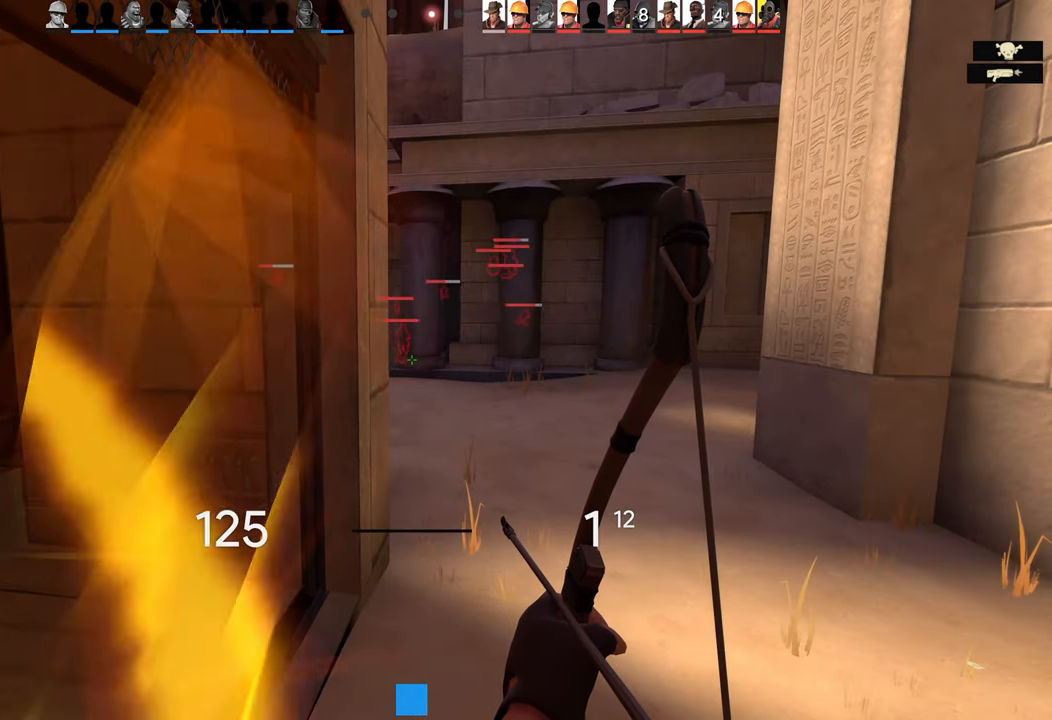
{"buttons": [], "left_stick": "center", "events": []}
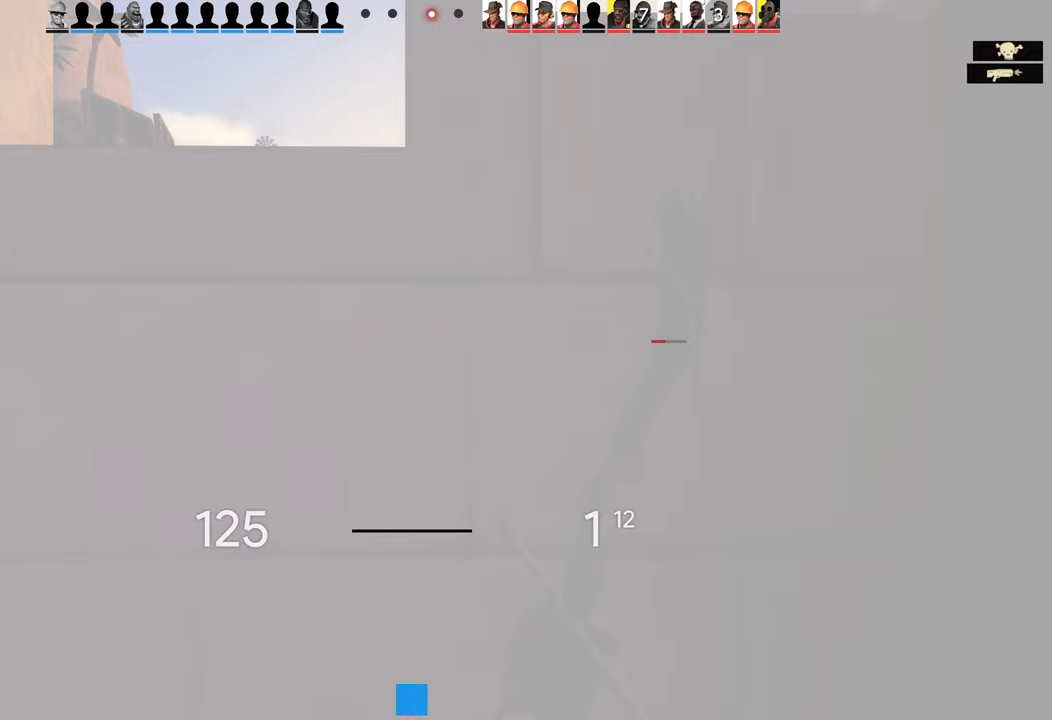
{"buttons": [], "left_stick": "center", "events": []}
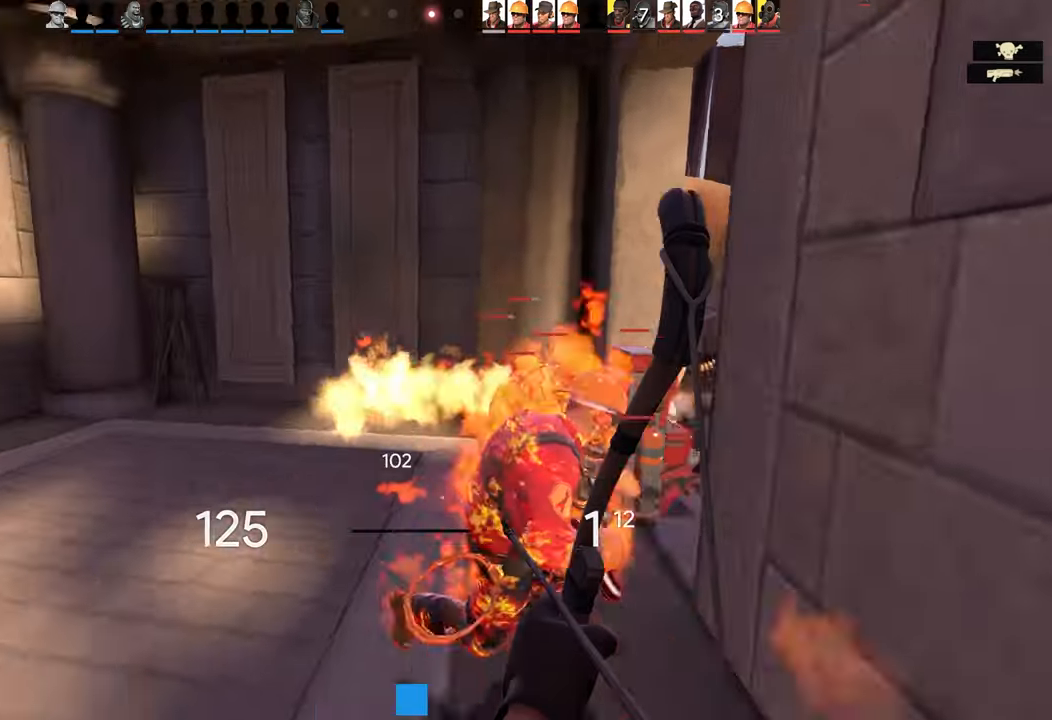
{"buttons": ["R2"], "left_stick": "down-left", "events": [[283, "left_stick", "left"], [483, "R2", "down"], [483, "left_stick", "down-left"]]}
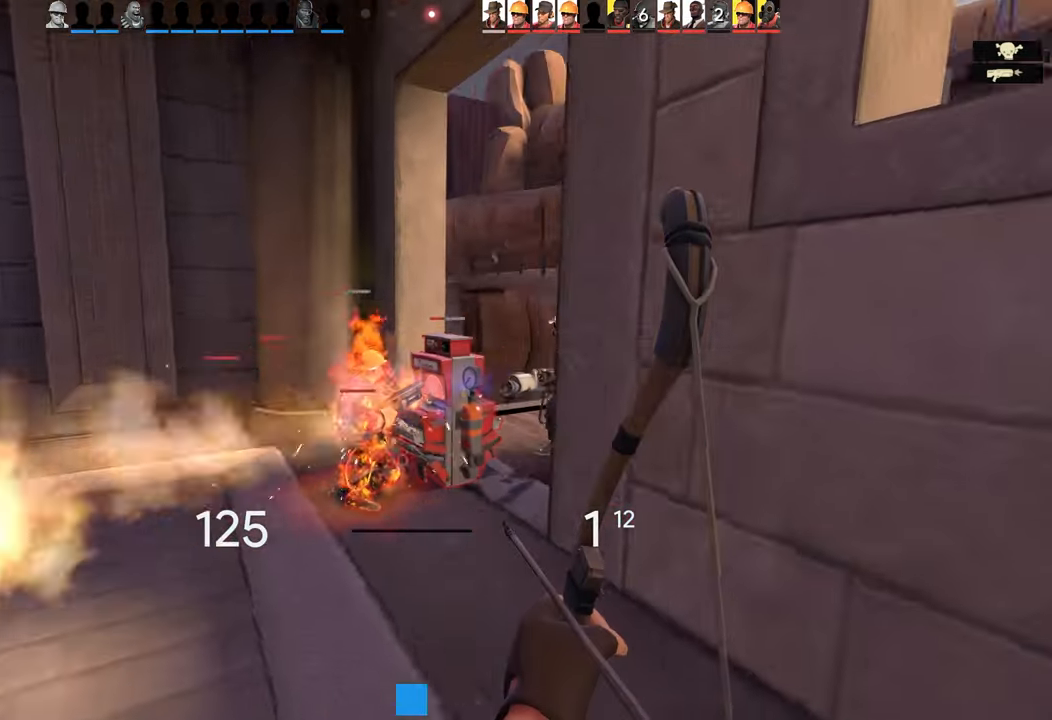
{"buttons": ["R2"], "left_stick": "down-left", "events": []}
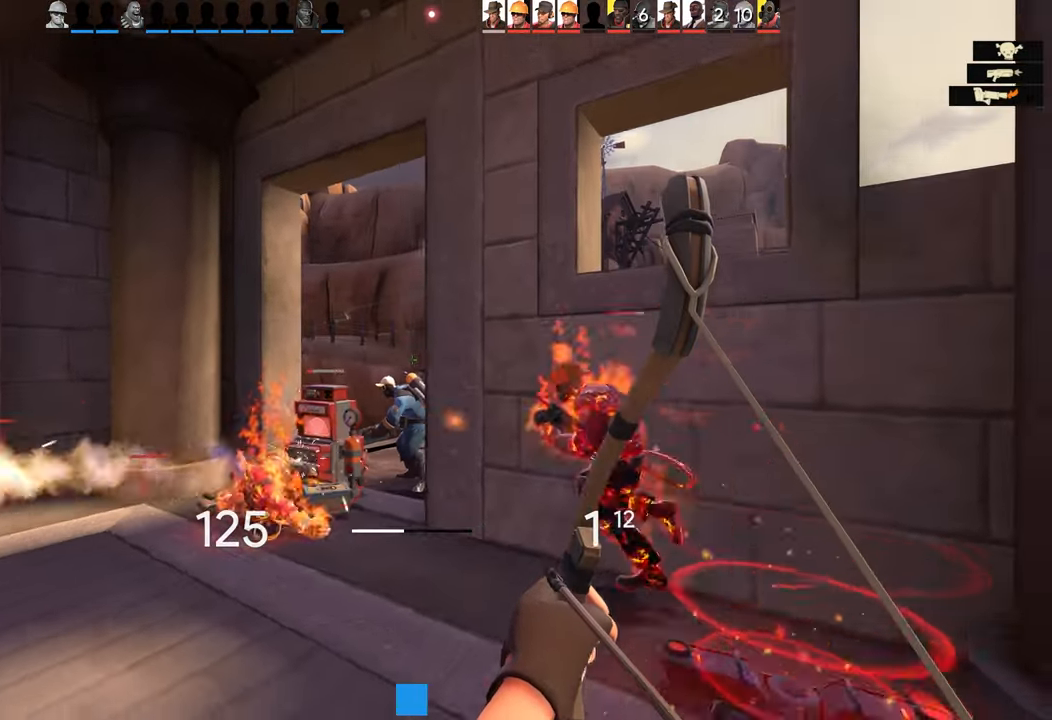
{"buttons": [], "left_stick": "down-left", "events": [[133, "left_stick", "center"], [233, "R2", "up"], [333, "left_stick", "down"], [467, "left_stick", "down-left"]]}
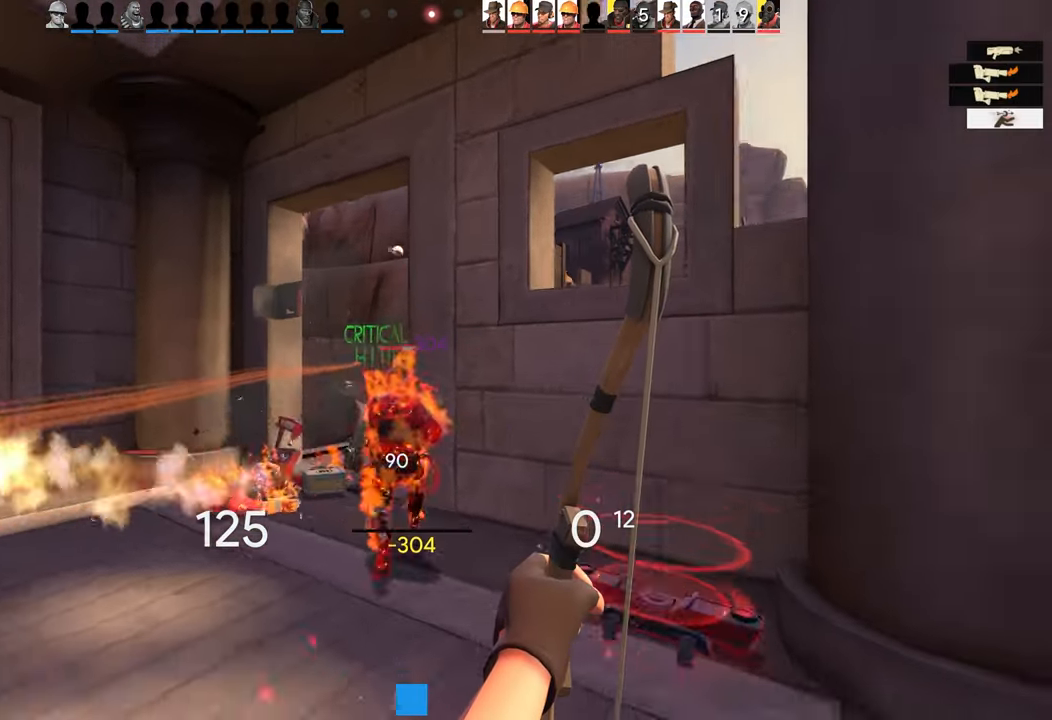
{"buttons": [], "left_stick": "up-left", "events": [[300, "left_stick", "center"], [500, "left_stick", "up-left"]]}
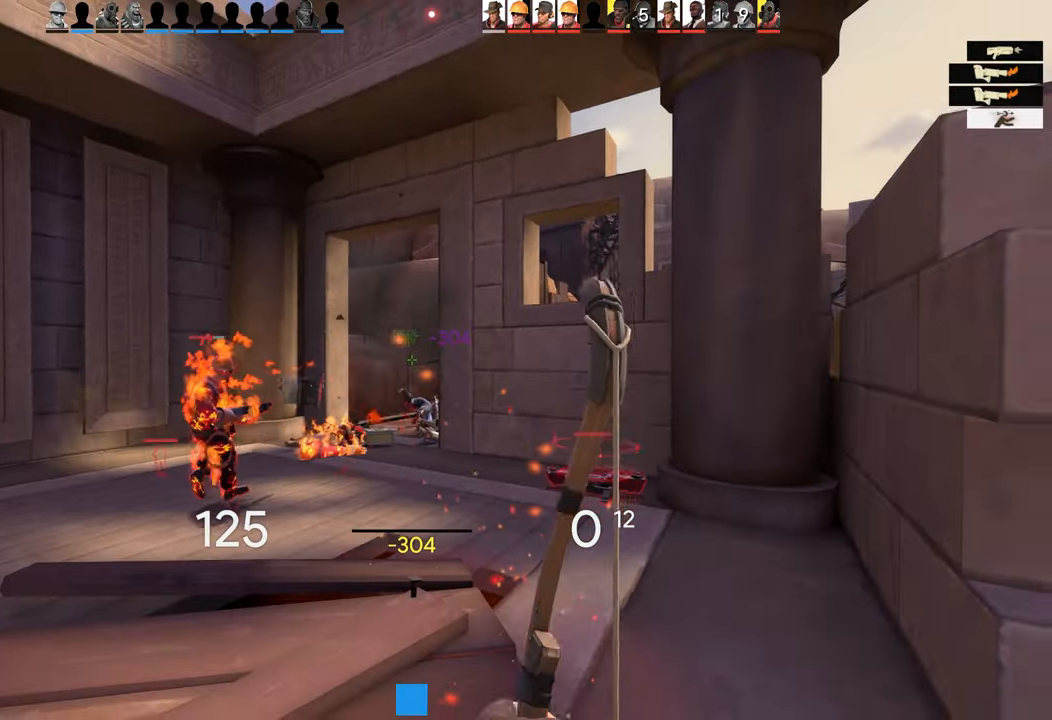
{"buttons": [], "left_stick": "up-left", "events": []}
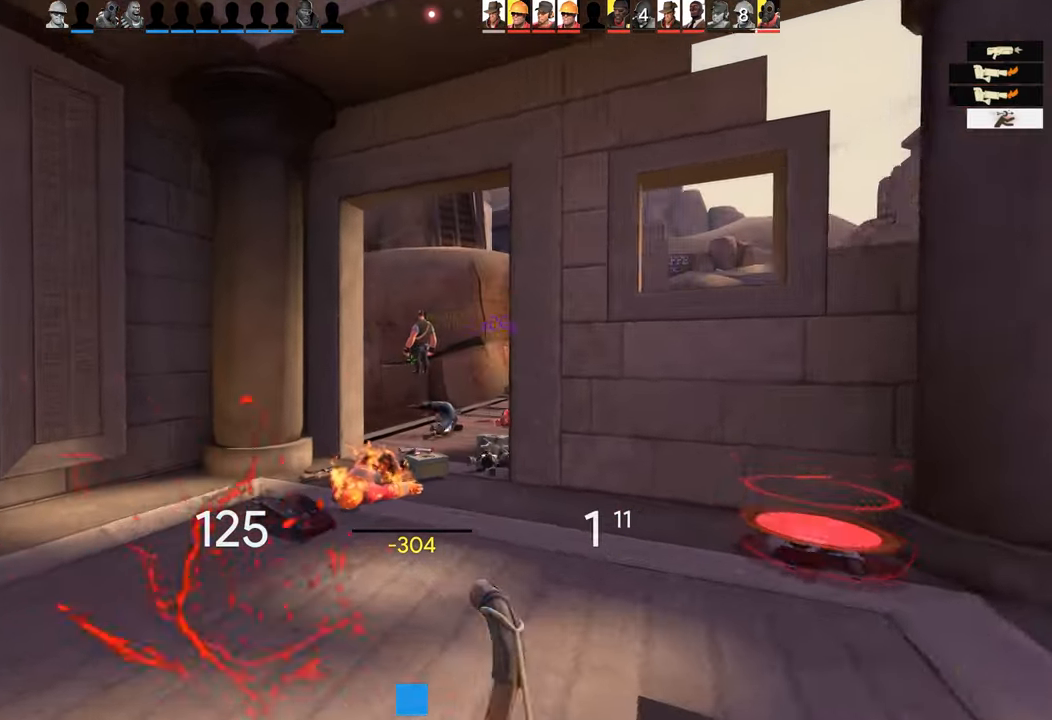
{"buttons": [], "left_stick": "up-right", "events": [[433, "left_stick", "up-right"]]}
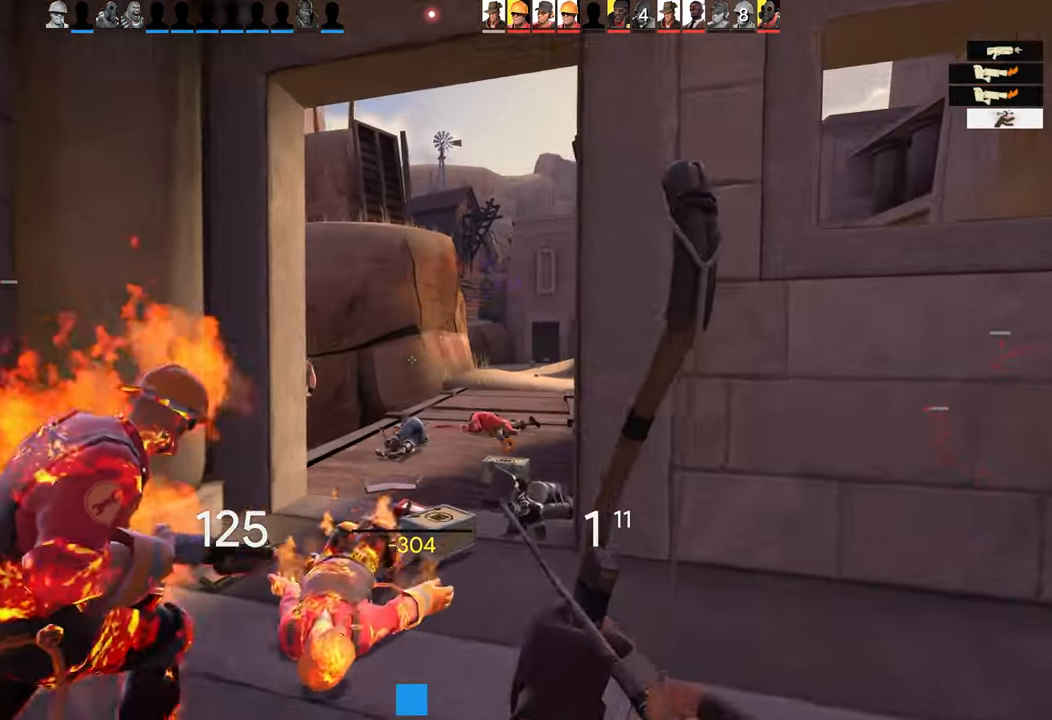
{"buttons": [], "left_stick": "up", "events": [[17, "left_stick", "up"]]}
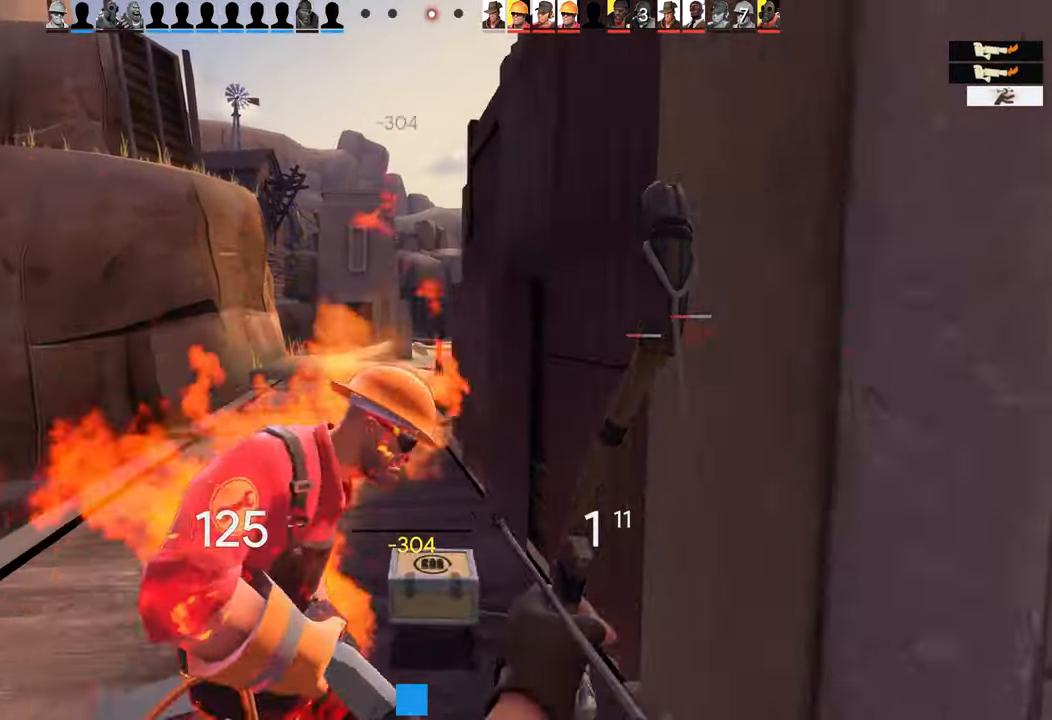
{"buttons": [], "left_stick": "up-left", "events": [[100, "left_stick", "up-left"]]}
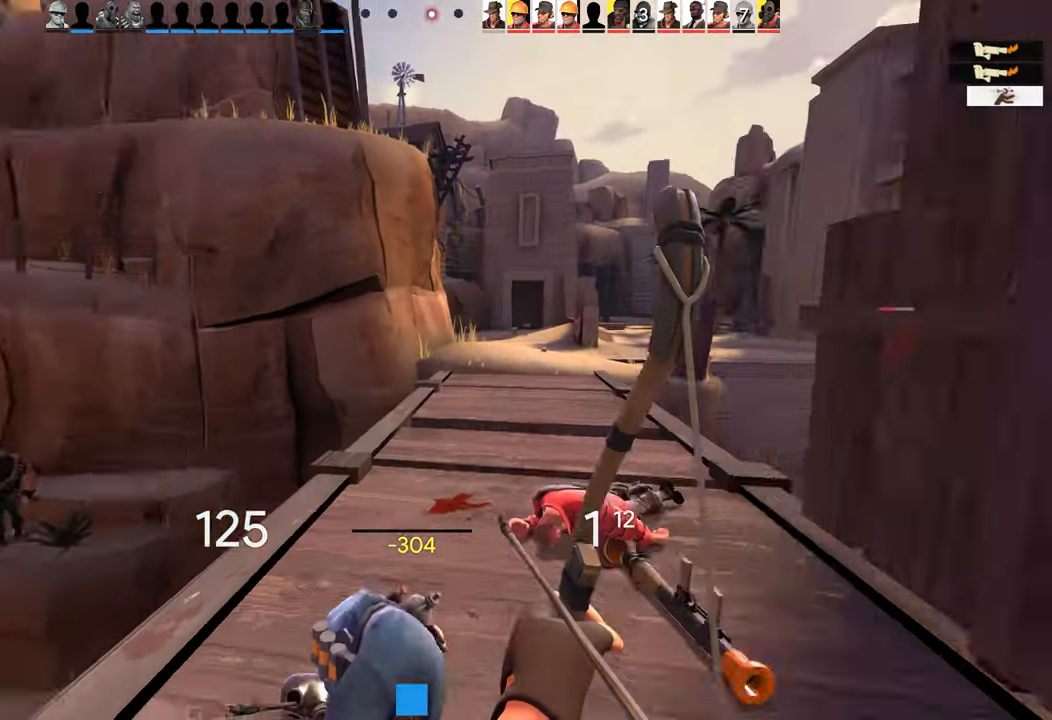
{"buttons": ["R2"], "left_stick": "right", "events": [[133, "left_stick", "center"], [200, "left_stick", "up-left"], [317, "left_stick", "center"], [483, "R2", "down"], [483, "left_stick", "right"]]}
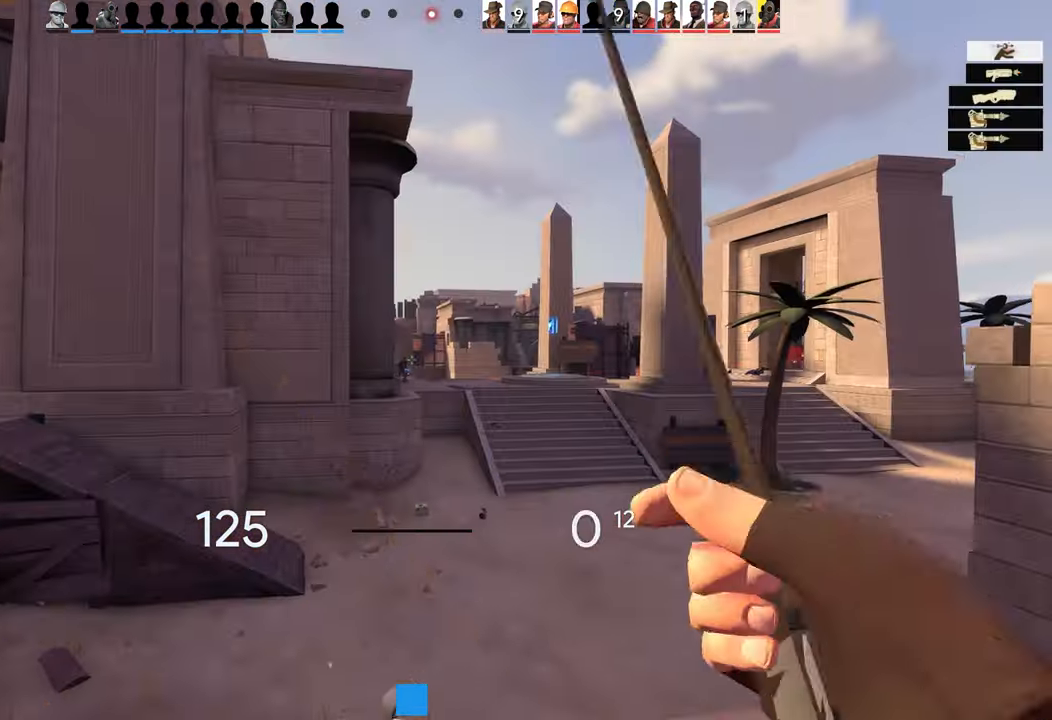
{"buttons": ["R2"], "left_stick": "center", "events": [[184, "left_stick", "center"], [267, "left_stick", "left"], [367, "left_stick", "down-left"], [484, "left_stick", "center"]]}
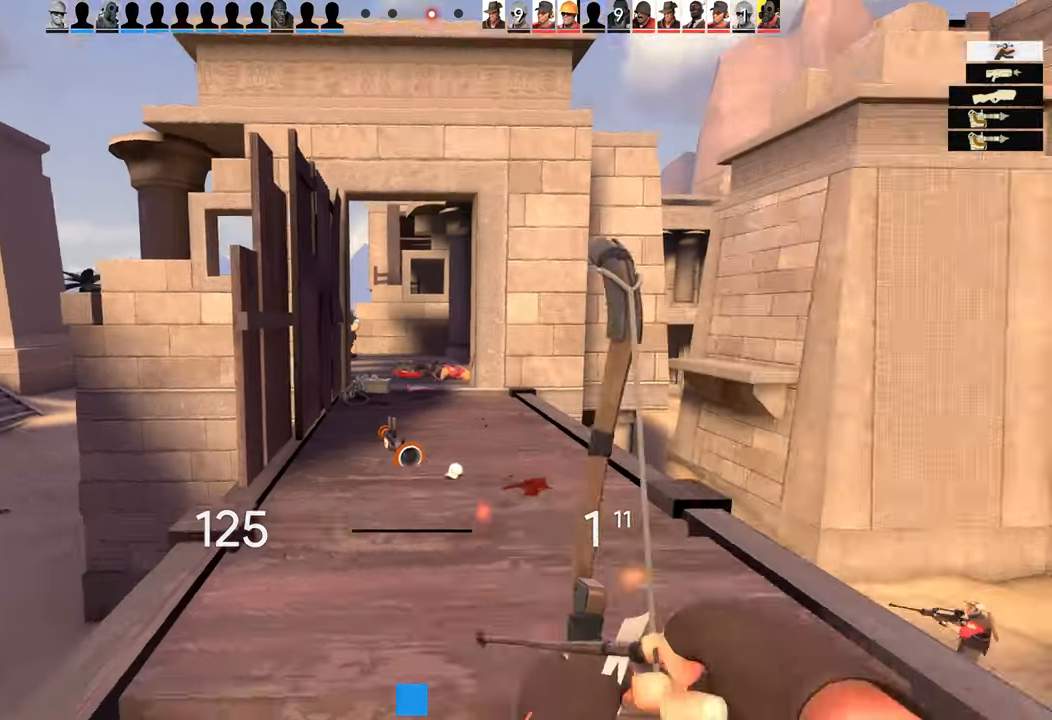
{"buttons": ["R2"], "left_stick": "right", "events": [[500, "left_stick", "right"]]}
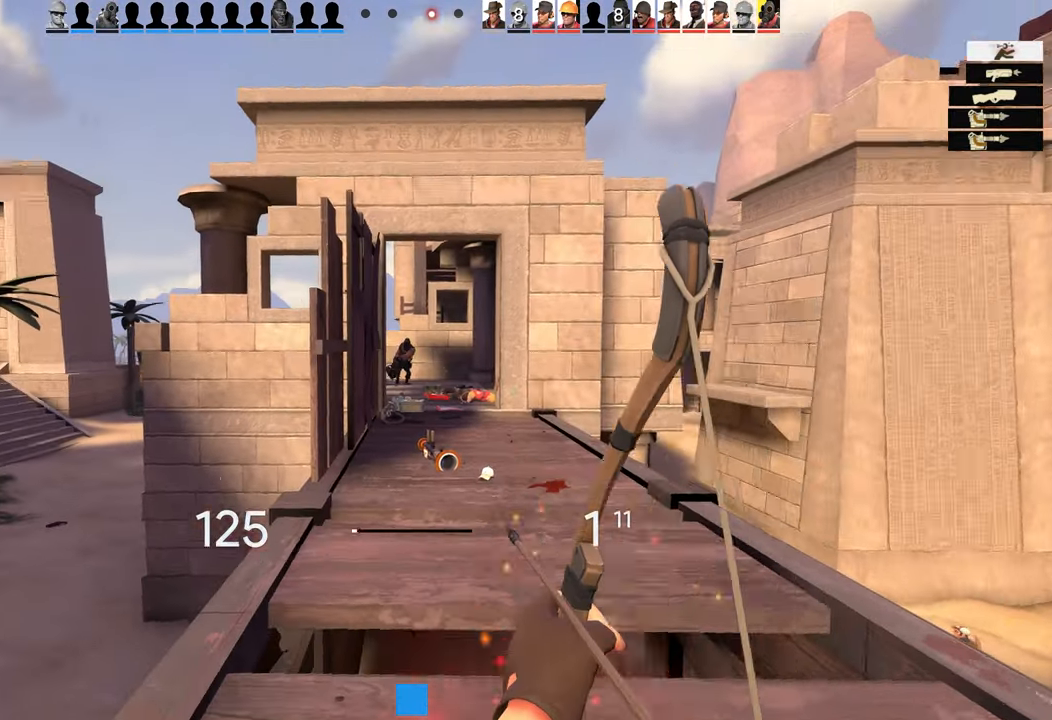
{"buttons": ["R2"], "left_stick": "right", "events": []}
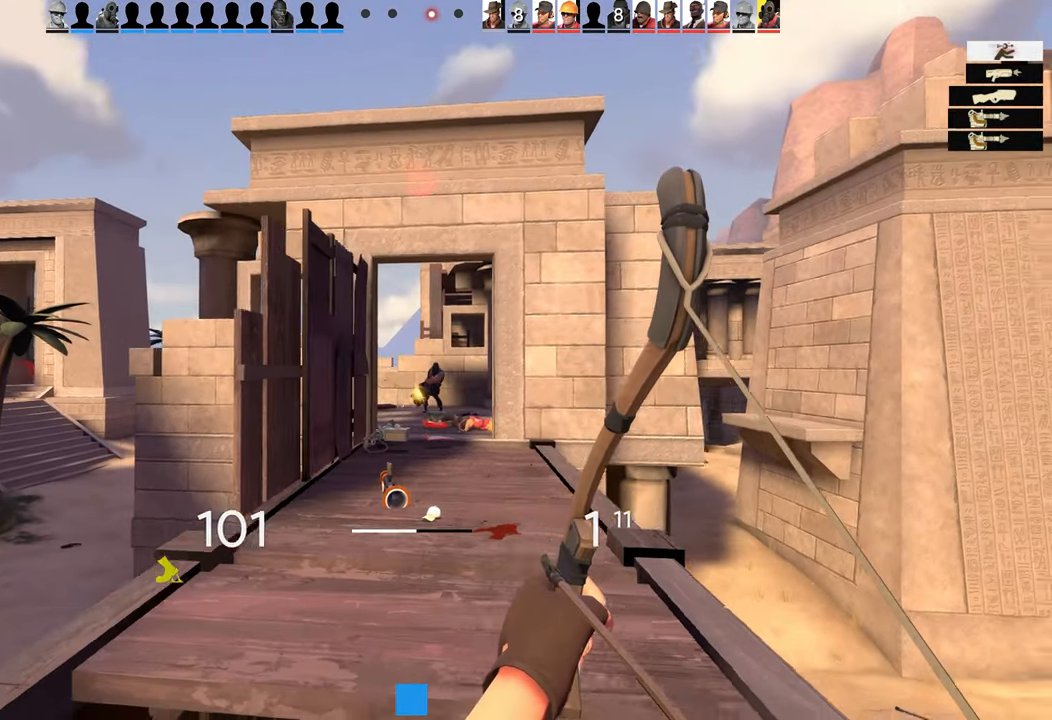
{"buttons": [], "left_stick": "right", "events": [[334, "R2", "up"]]}
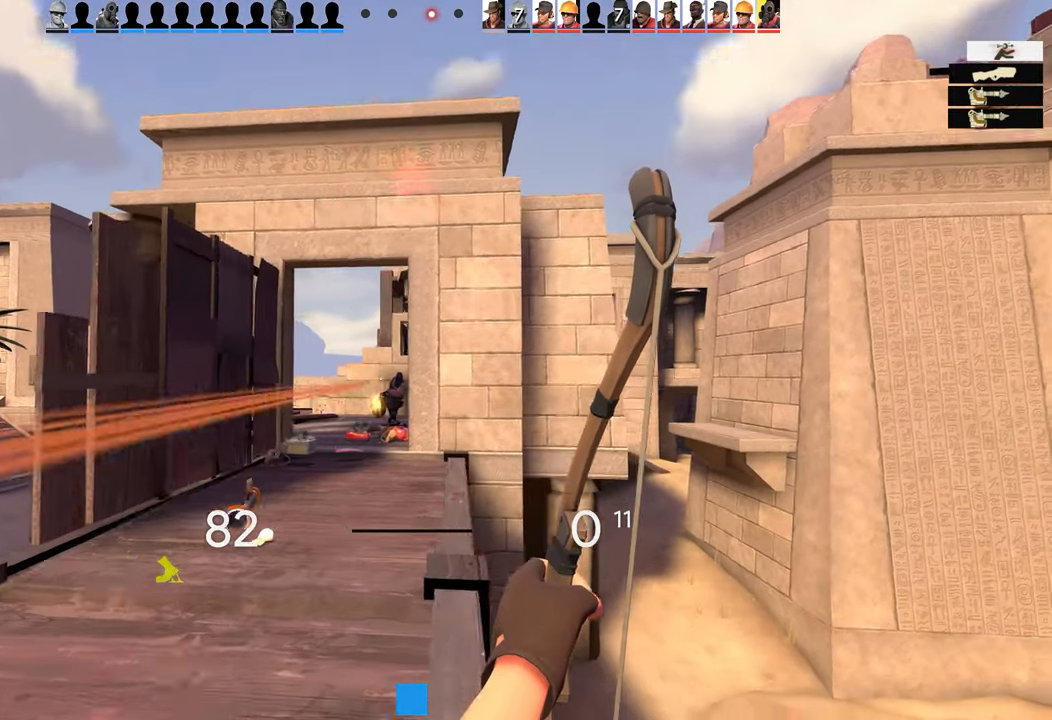
{"buttons": [], "left_stick": "right", "events": [[334, "left_stick", "up-right"], [484, "left_stick", "right"]]}
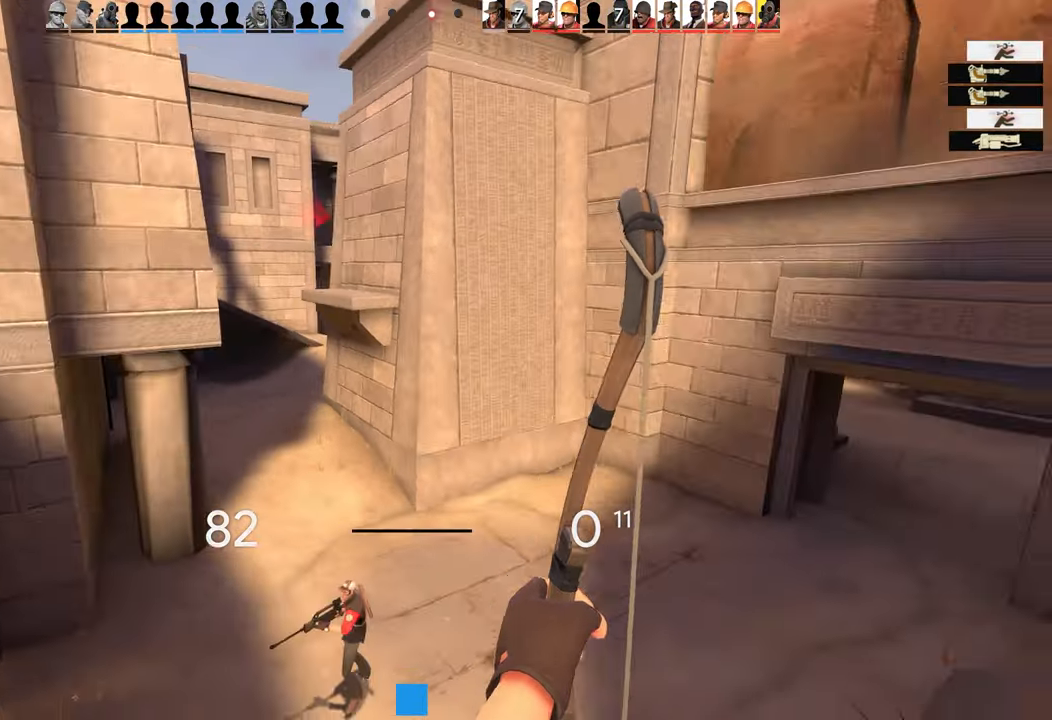
{"buttons": [], "left_stick": "down", "events": [[117, "left_stick", "down"]]}
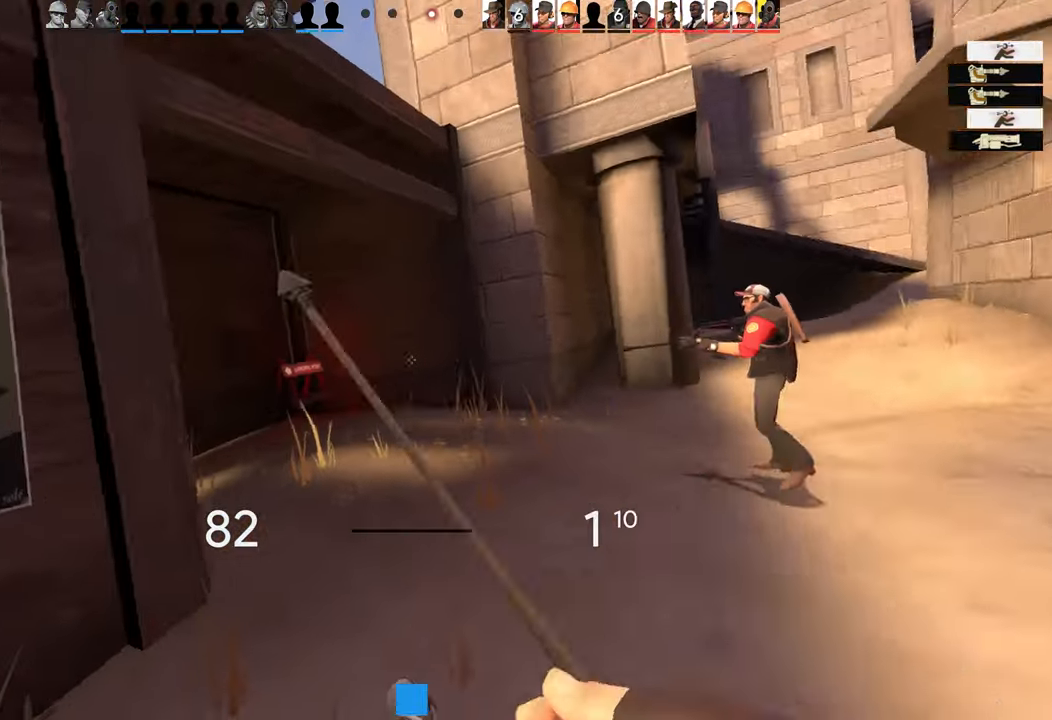
{"buttons": [], "left_stick": "center", "events": [[267, "left_stick", "center"]]}
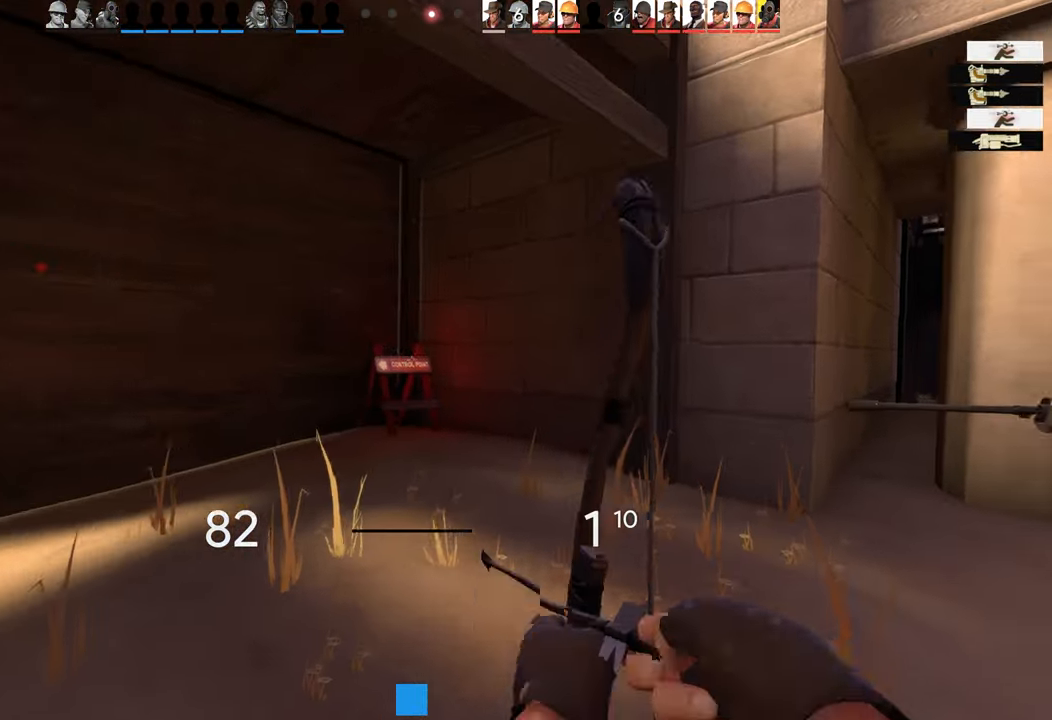
{"buttons": [], "left_stick": "down-right", "events": [[100, "left_stick", "right"], [300, "left_stick", "down-right"]]}
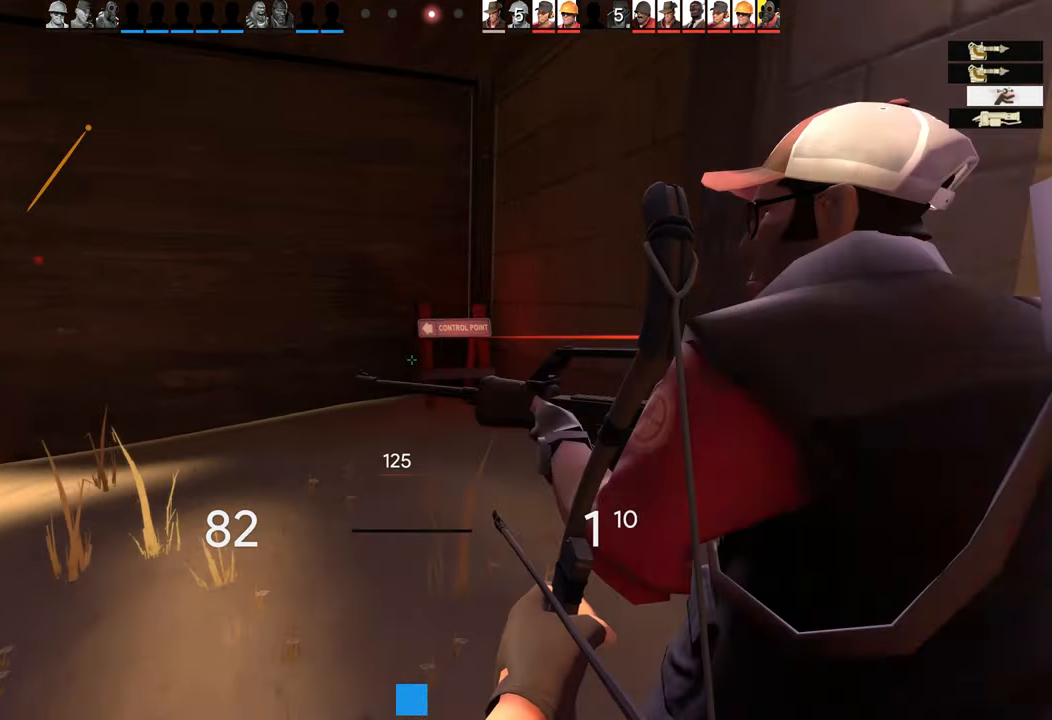
{"buttons": [], "left_stick": "up-right", "events": [[184, "left_stick", "up-right"]]}
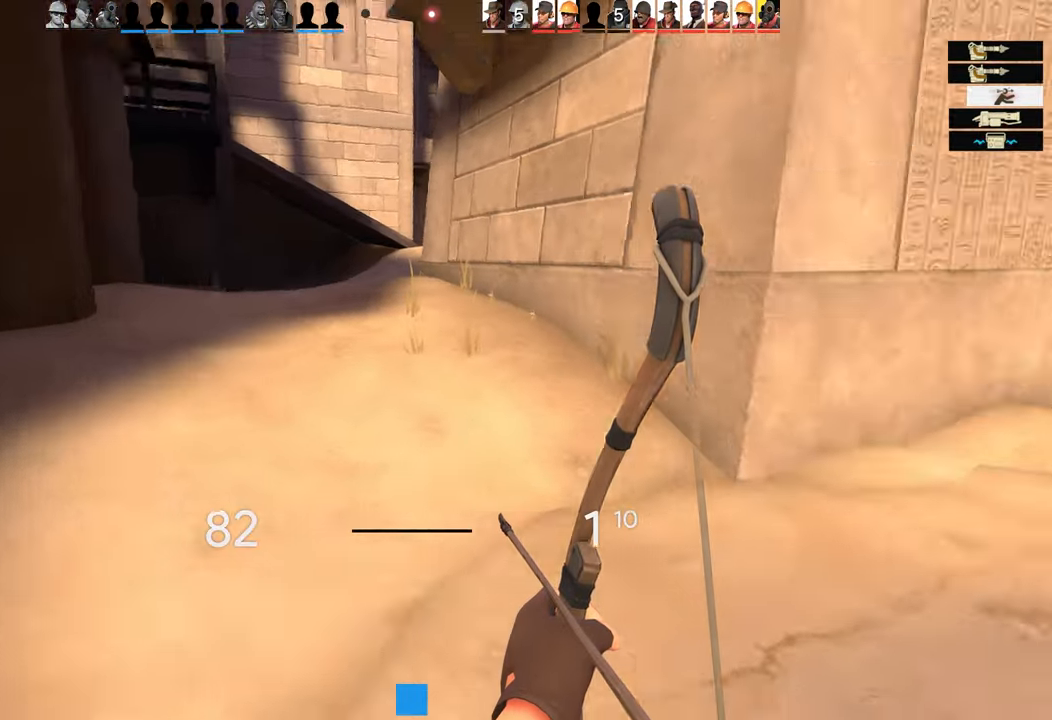
{"buttons": [], "left_stick": "up", "events": [[100, "left_stick", "up"]]}
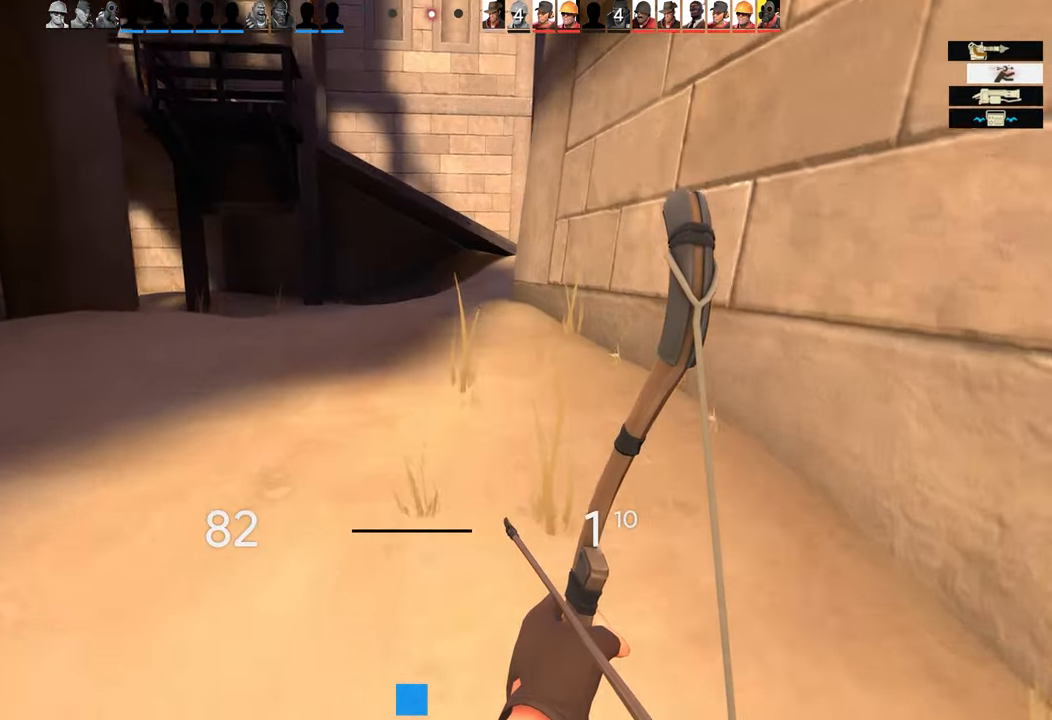
{"buttons": ["R2"], "left_stick": "up", "events": [[133, "left_stick", "up-right"], [200, "R2", "down"], [250, "left_stick", "up"]]}
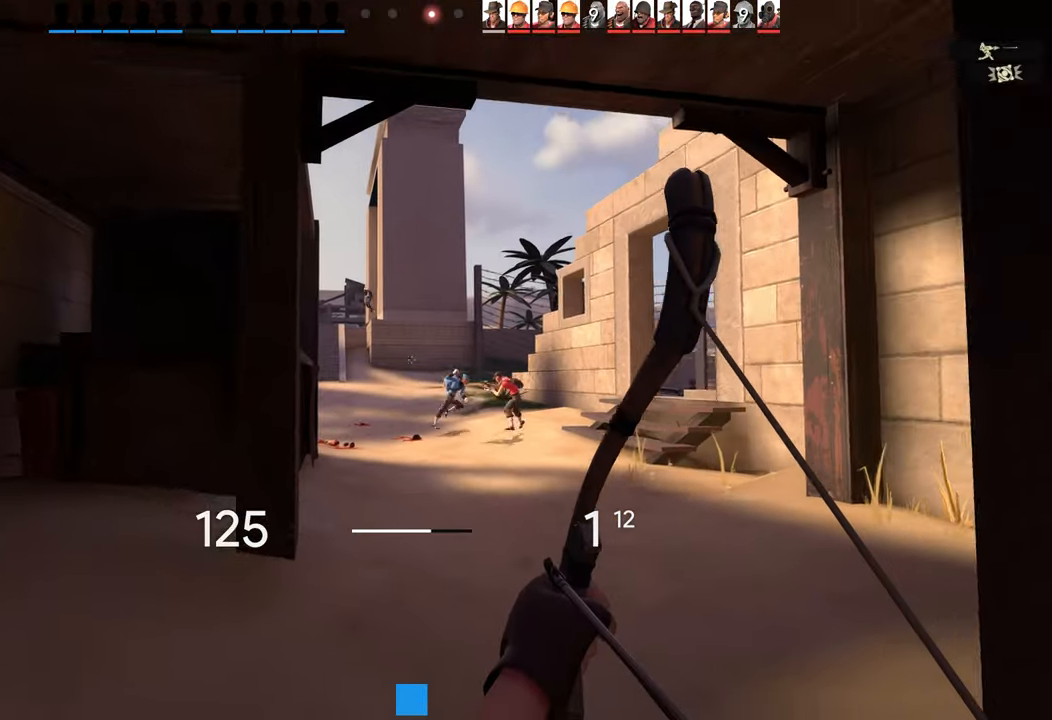
{"buttons": ["R2"], "left_stick": "up", "events": []}
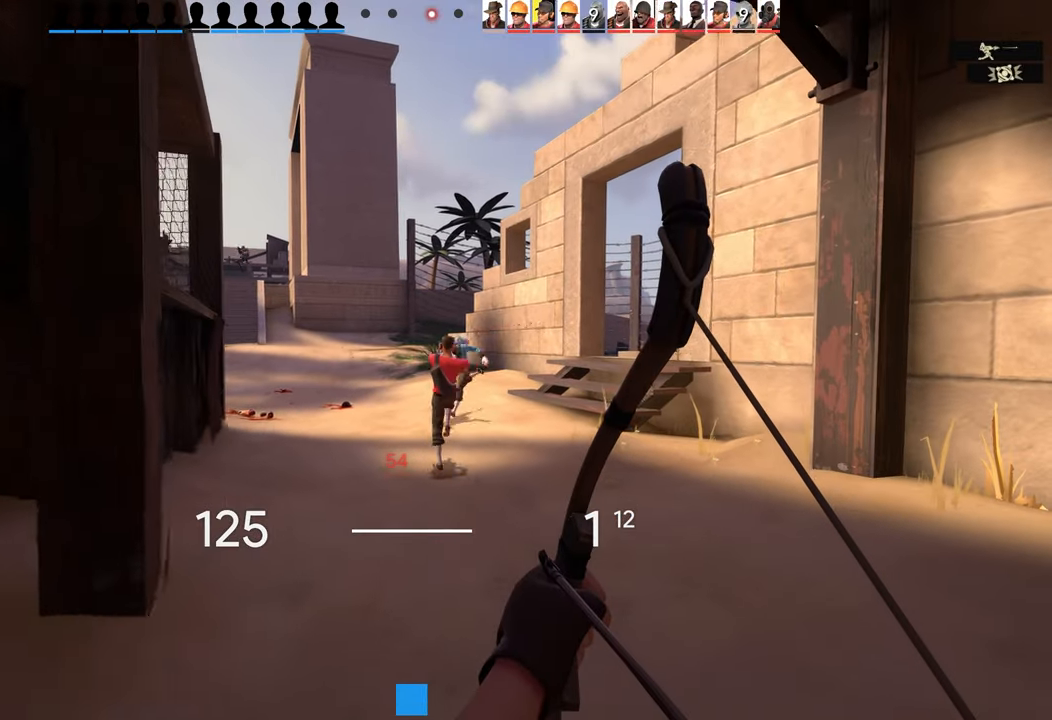
{"buttons": [], "left_stick": "down", "events": [[116, "R2", "up"], [166, "left_stick", "down-left"], [383, "left_stick", "down"]]}
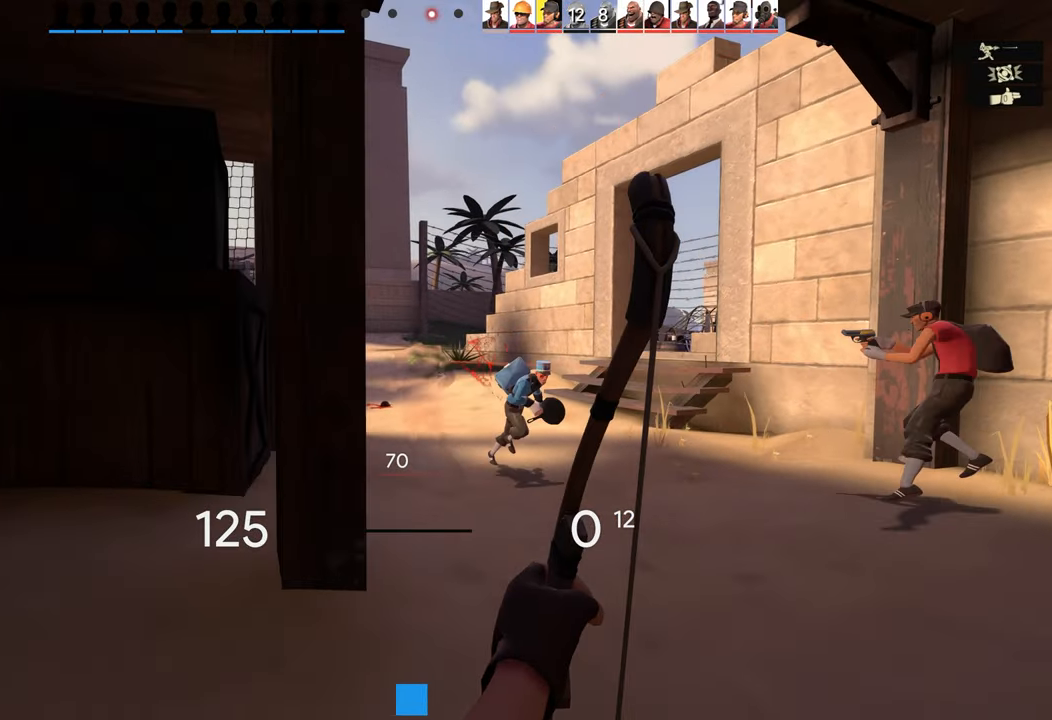
{"buttons": [], "left_stick": "center", "events": [[350, "SQUARE", "down"], [400, "left_stick", "center"], [450, "SQUARE", "up"]]}
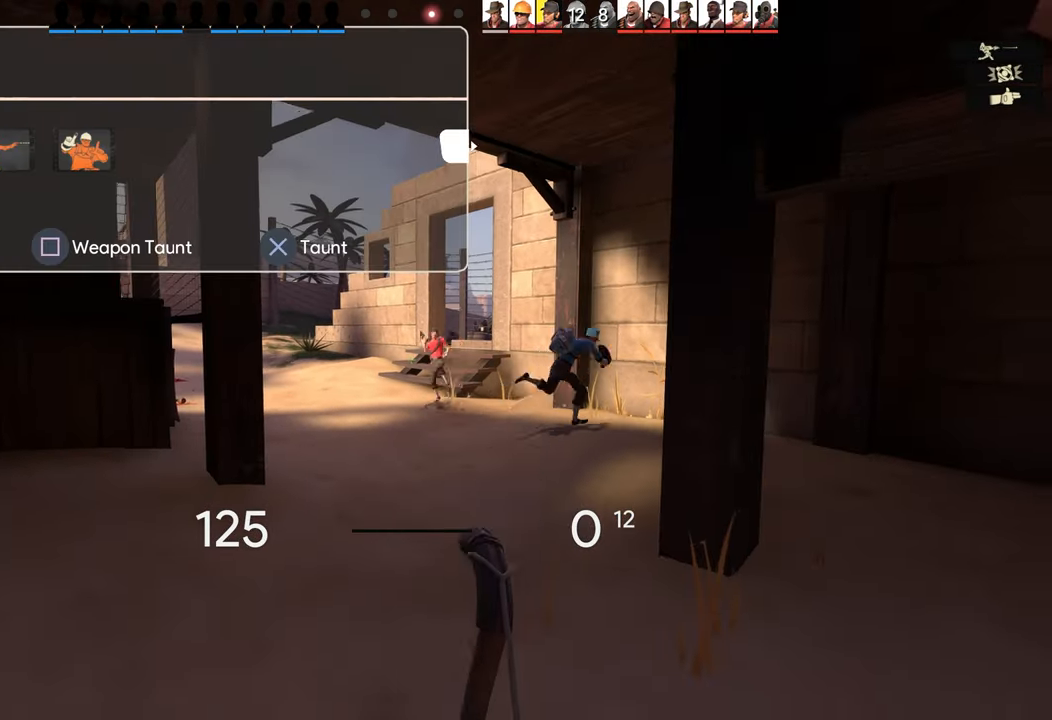
{"buttons": [], "left_stick": "center", "events": [[16, "SQUARE", "down"], [116, "SQUARE", "up"]]}
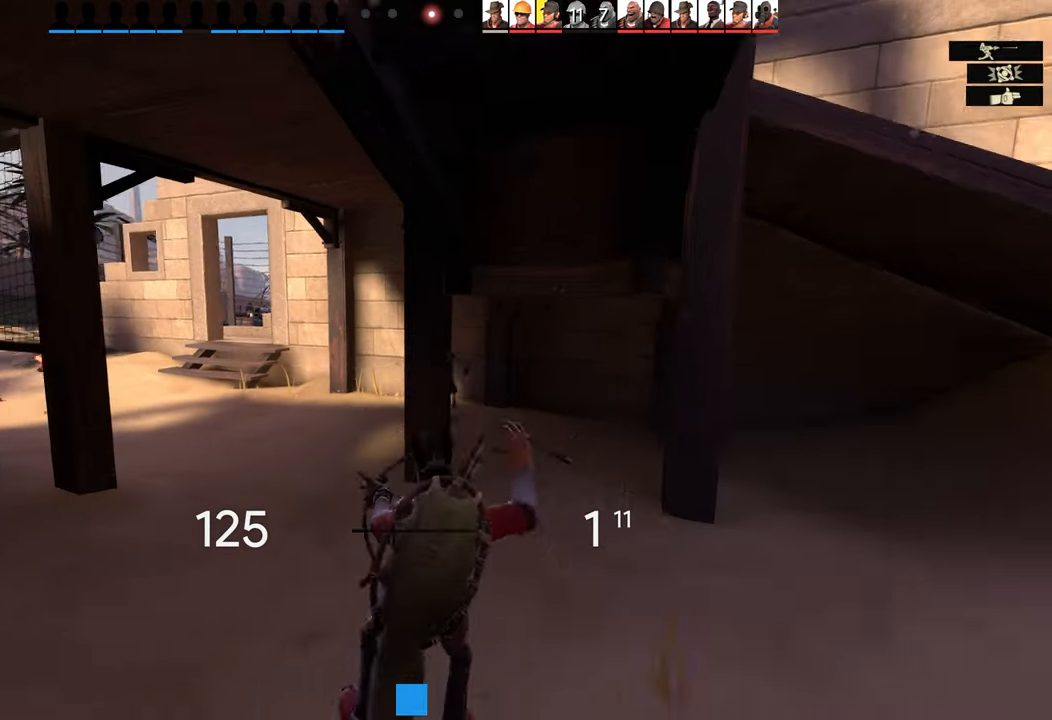
{"buttons": [], "left_stick": "center", "events": []}